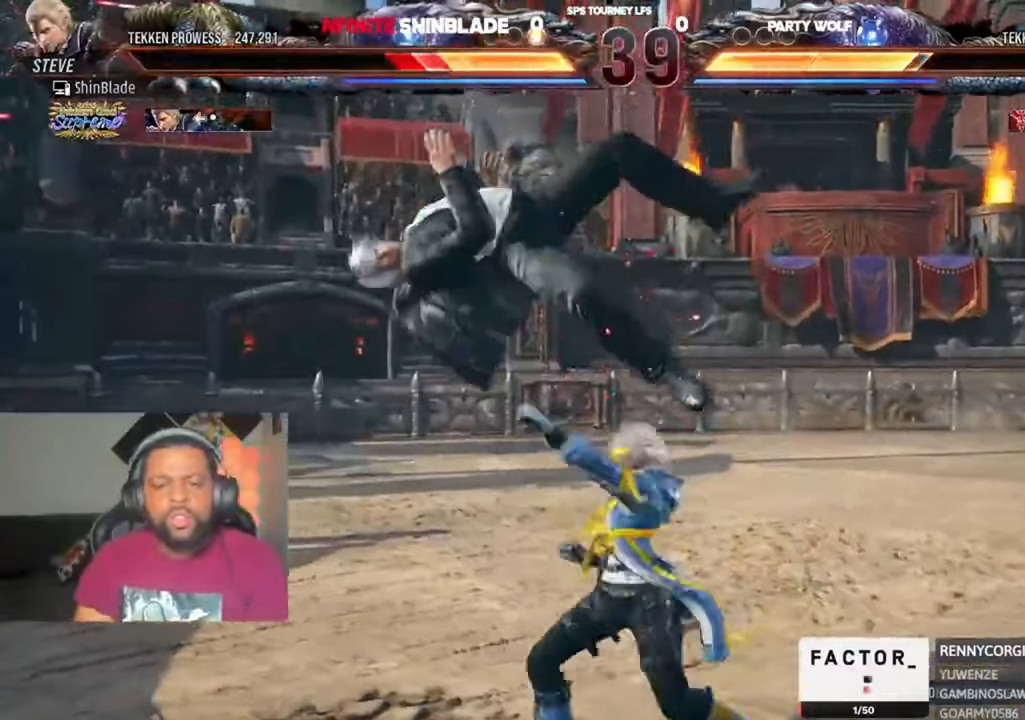
Gameplay with a controller (PlayStation layout); each line is a JSON object with the inputs held at the frame after it. "events" lists button and stick changes between this image and that frame as [ms after this image, input, new state], when the widget could be followed in between. Not read: L1 R1.
{"buttons": [], "left_stick": "center", "right_stick": "center", "events": [[84, "CIRCLE", "down"], [84, "CROSS", "up"], [184, "CIRCLE", "up"], [417, "DPAD_LEFT", "up"]]}
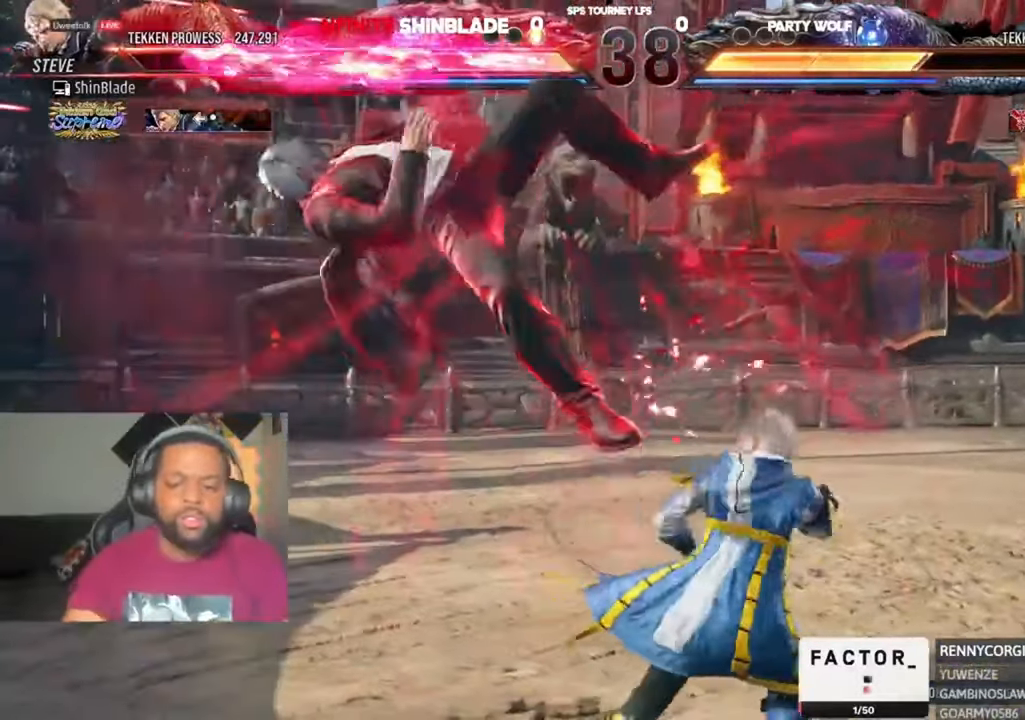
{"buttons": [], "left_stick": "center", "right_stick": "center", "events": []}
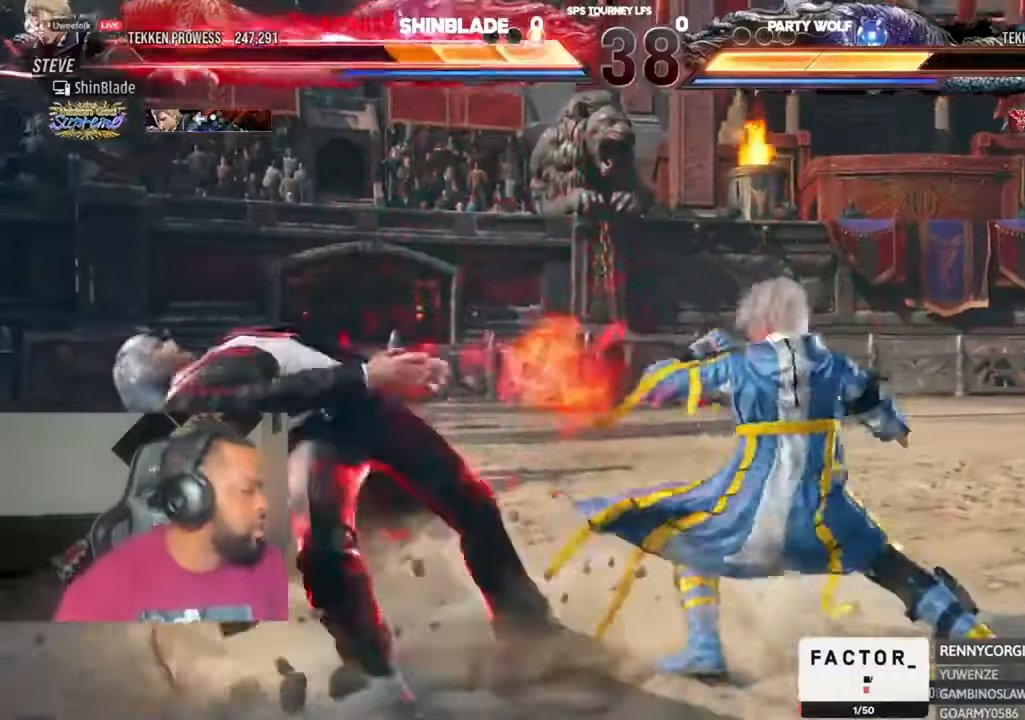
{"buttons": [], "left_stick": "center", "right_stick": "center", "events": []}
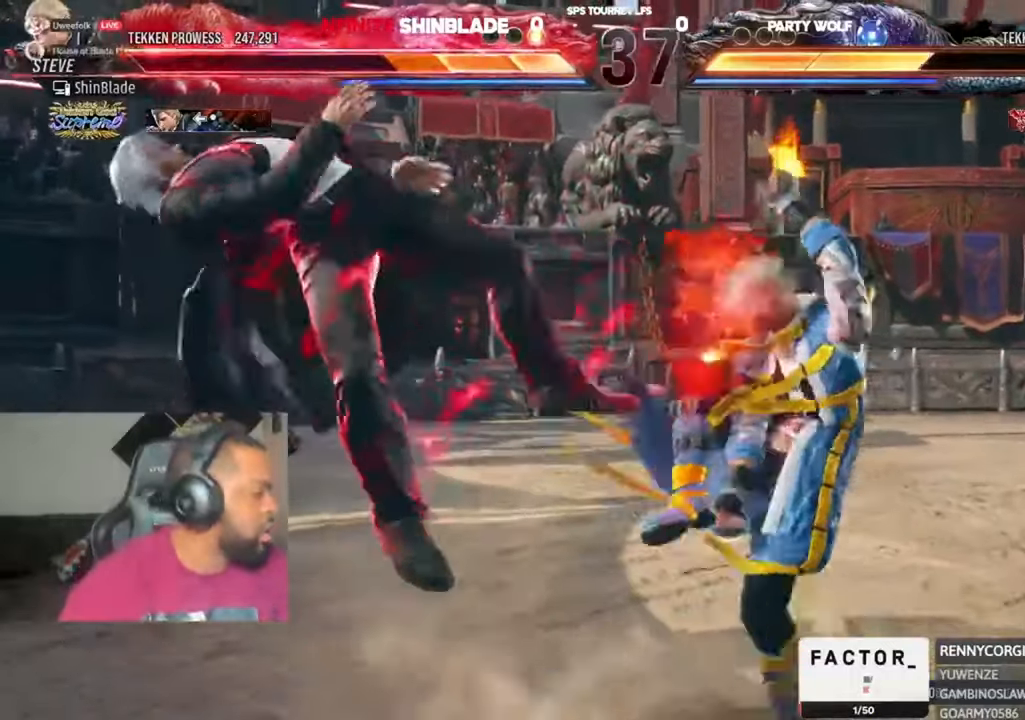
{"buttons": [], "left_stick": "center", "right_stick": "center", "events": []}
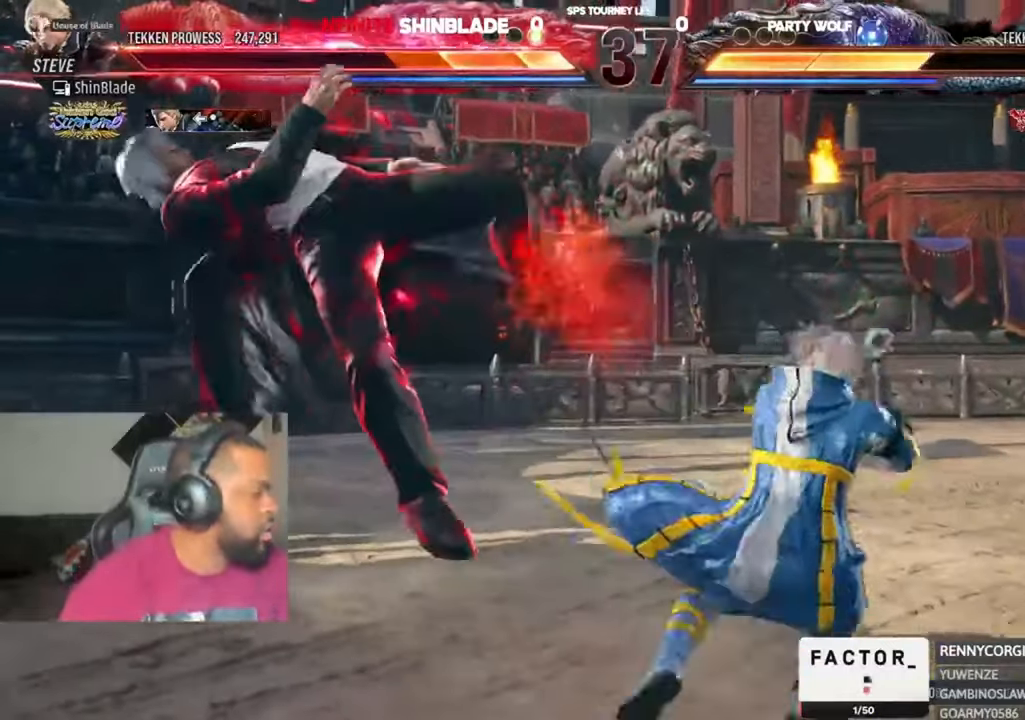
{"buttons": [], "left_stick": "center", "right_stick": "center", "events": []}
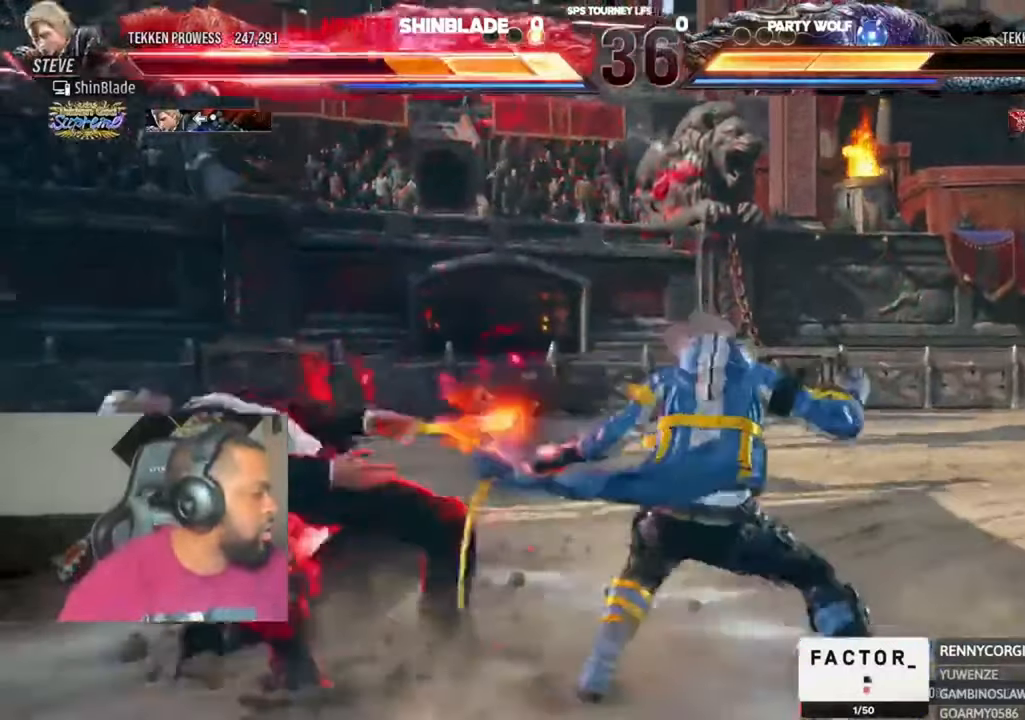
{"buttons": [], "left_stick": "center", "right_stick": "center", "events": []}
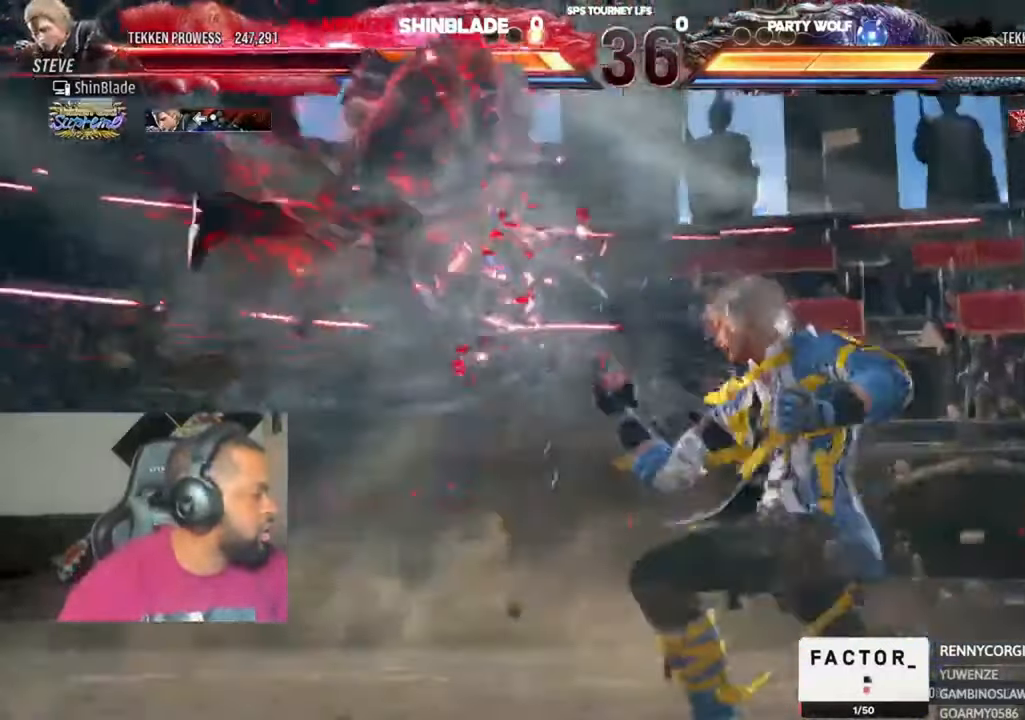
{"buttons": [], "left_stick": "center", "right_stick": "center", "events": []}
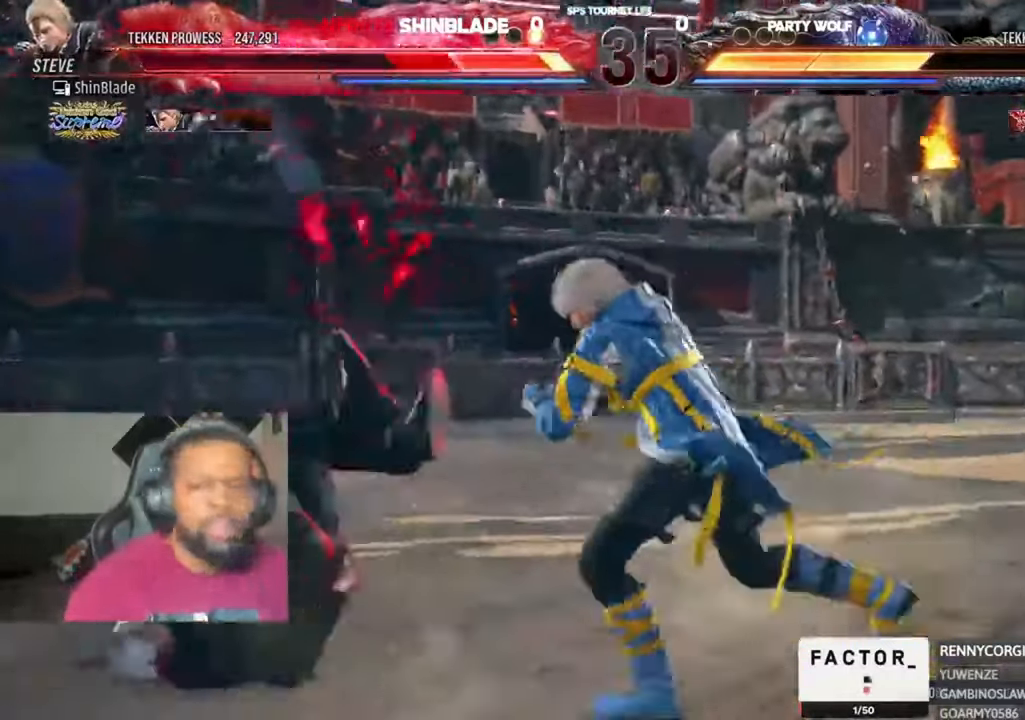
{"buttons": ["DPAD_LEFT"], "left_stick": "center", "right_stick": "center", "events": [[150, "DPAD_LEFT", "down"]]}
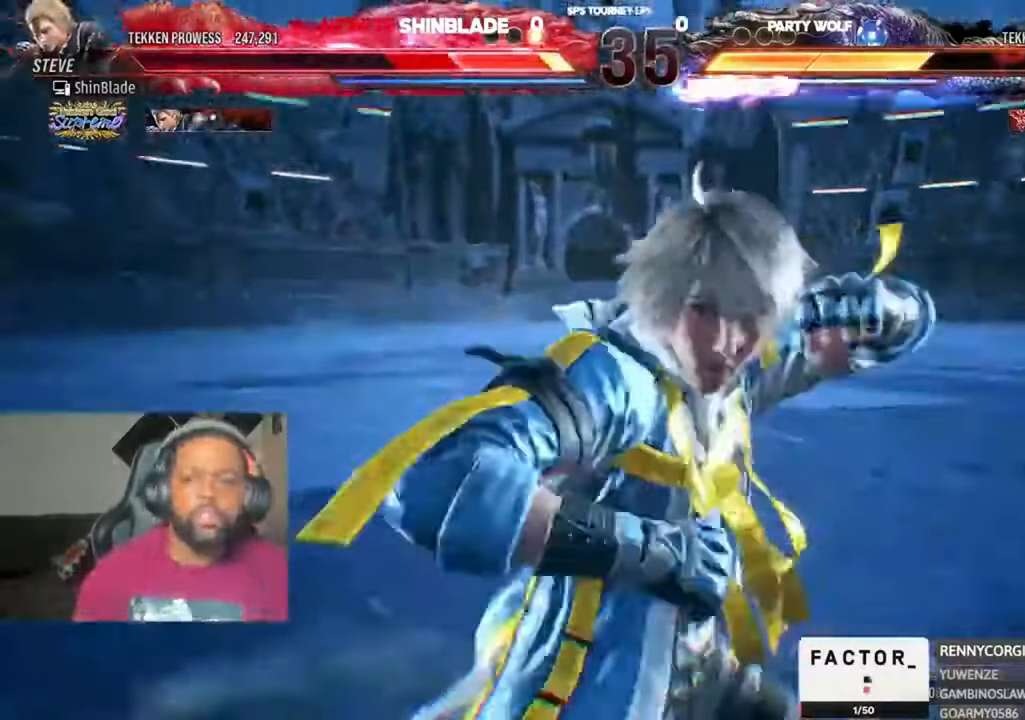
{"buttons": ["DPAD_LEFT"], "left_stick": "center", "right_stick": "center", "events": [[217, "CROSS", "down"], [317, "CROSS", "up"], [417, "CROSS", "down"], [484, "CROSS", "up"]]}
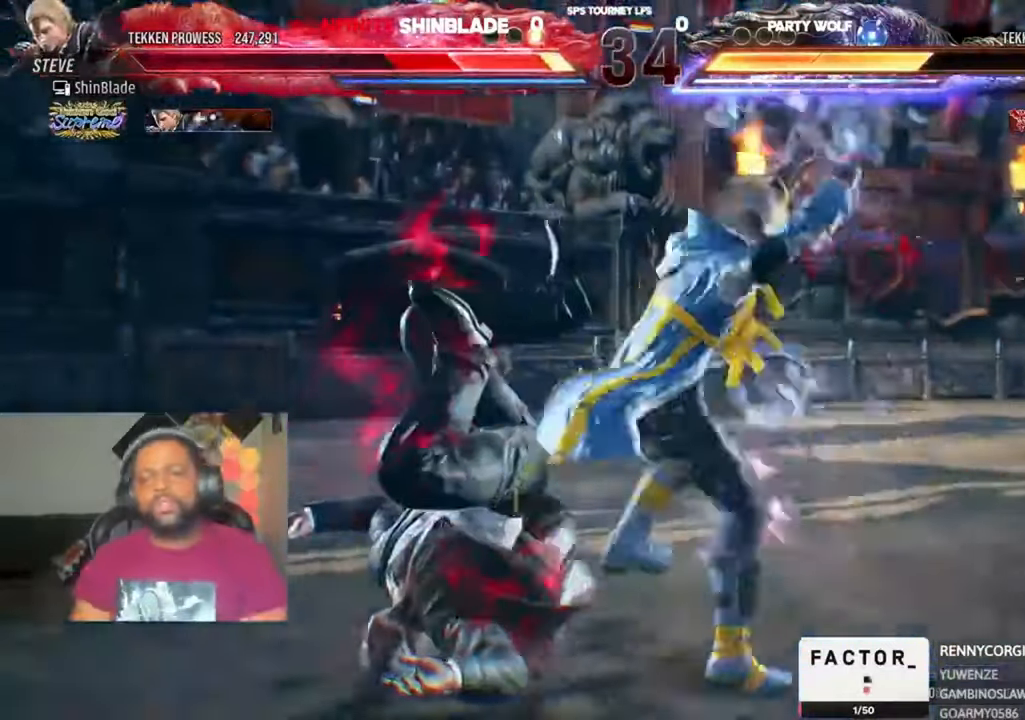
{"buttons": ["DPAD_LEFT"], "left_stick": "center", "right_stick": "center", "events": [[50, "CROSS", "down"], [150, "CROSS", "up"], [217, "CROSS", "down"], [284, "CROSS", "up"], [384, "CROSS", "down"], [484, "CROSS", "up"]]}
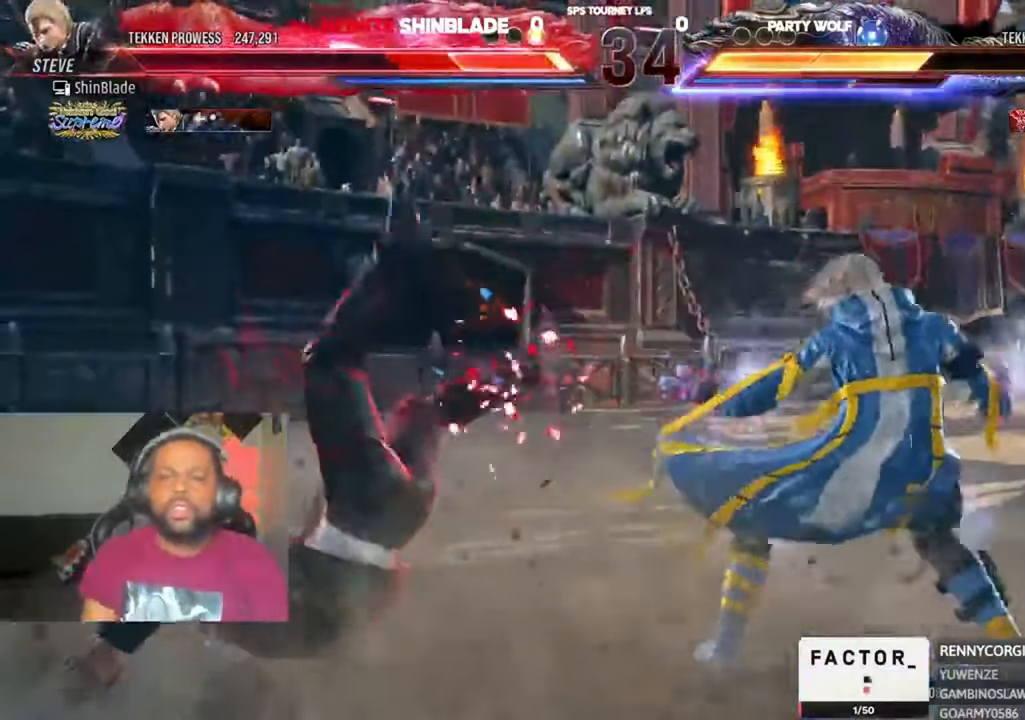
{"buttons": ["DPAD_LEFT"], "left_stick": "center", "right_stick": "center", "events": [[50, "CROSS", "down"], [150, "CROSS", "up"], [184, "CROSS", "down"], [284, "CROSS", "up"], [384, "CROSS", "down"], [450, "CROSS", "up"]]}
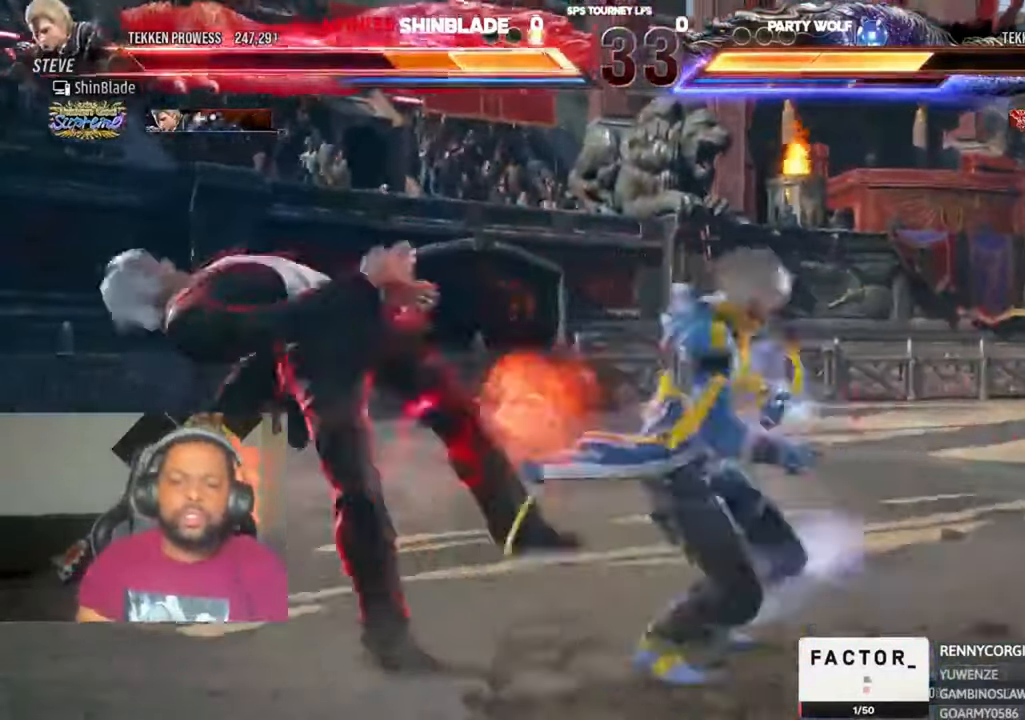
{"buttons": ["DPAD_LEFT"], "left_stick": "center", "right_stick": "center", "events": [[50, "CROSS", "down"], [117, "CROSS", "up"], [217, "CROSS", "down"], [317, "CROSS", "up"], [350, "CROSS", "down"], [450, "CROSS", "up"]]}